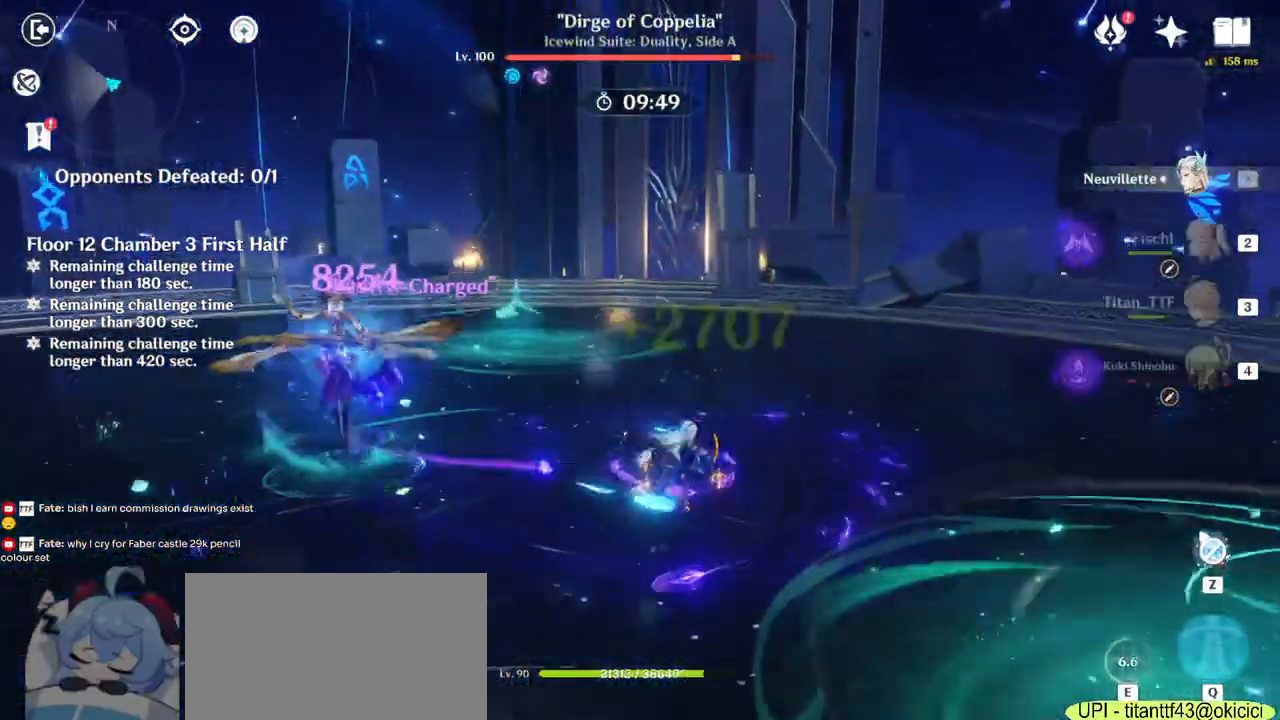
Gameplay with keyboard and mouse; each line is a JSON object with the keys and mouse buttons held at the frame after it. "events" lists presses ("down") and releases ("up") of "1", "2", "3", "4", "5", "a", "alt", "b", "c", "ctrl", "d", "e", "f", "g", "q", "r", "s", "shift", "space", "t", "tab", "v", "w", "x", "z", "mouse_left", "mouse_wheel", "mouse_right", "mouse_mb4" and "mouse_mb5" between this image and that frame as [ms after this image, input, new state], when the widget could be followed in between. "mouse_left", "mouse_wheel", "mouse_right", "mouse_mb4", "mouse_mb5" = the "left", "wheel", "right", "mb4", "mb5" buttons of the "mouse" list. No other keys are recorded. "wheel" means that the mouse wheel is clicked or scrolled. Mouse movement is not recorded.
{"keys": ["w"], "mouse": ["left"], "events": [[67, "d", "up"], [233, "mouse_left", "down"], [317, "mouse_left", "up"], [383, "mouse_left", "down"], [417, "mouse_left", "up"], [467, "mouse_left", "down"]]}
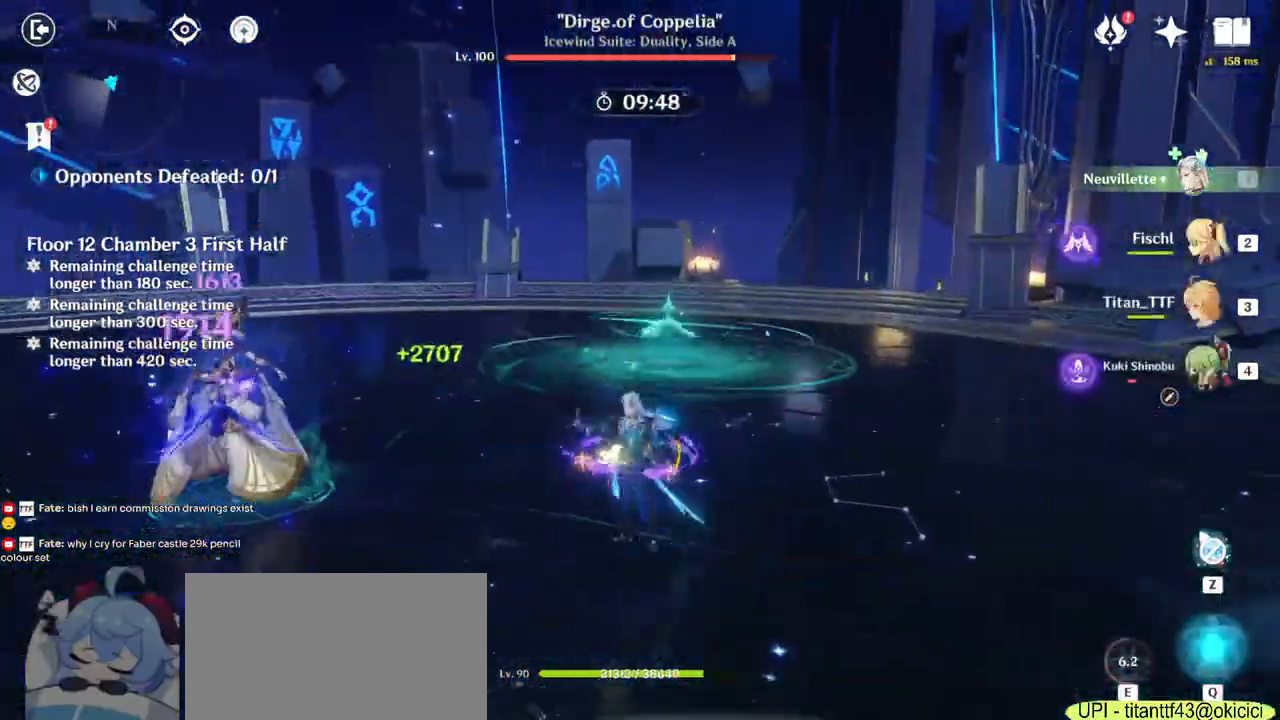
{"keys": ["w"], "mouse": [], "events": [[17, "mouse_left", "up"], [33, "mouse_left", "down"], [117, "d", "down"], [117, "mouse_left", "up"], [200, "mouse_right", "down"], [333, "mouse_right", "up"], [500, "d", "up"]]}
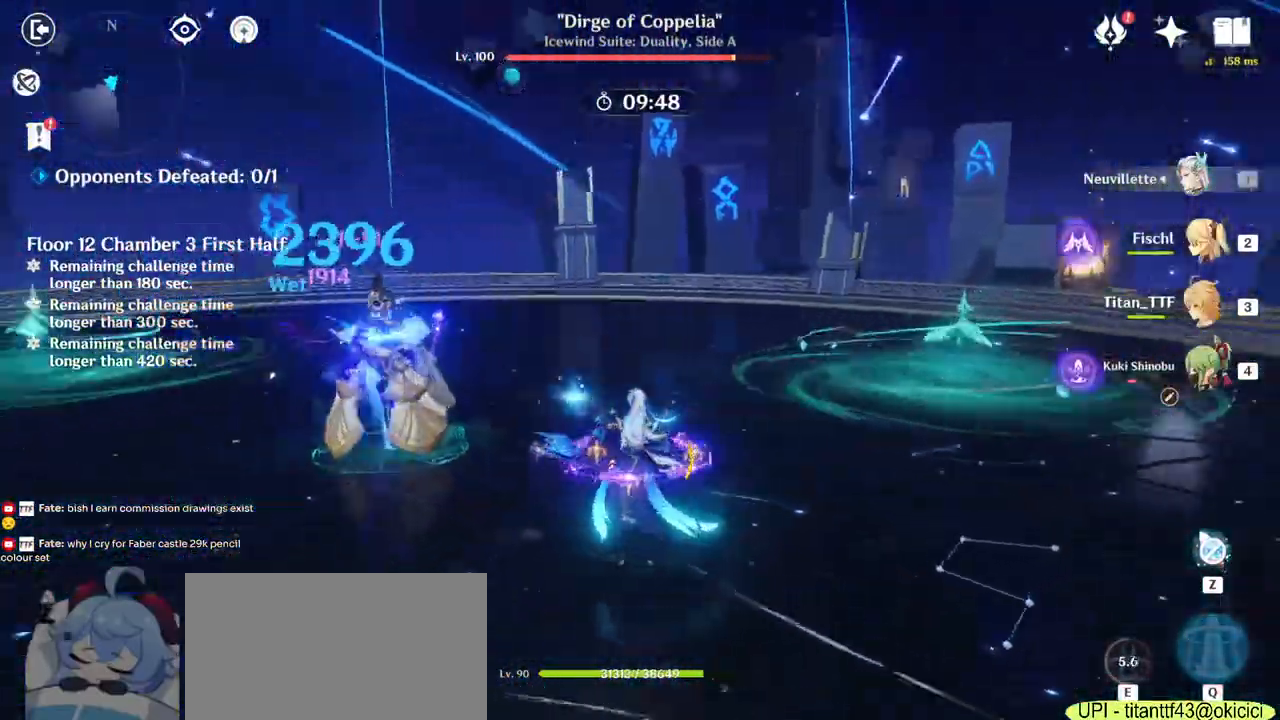
{"keys": ["w"], "mouse": [], "events": [[17, "mouse_left", "down"], [83, "mouse_left", "up"], [167, "mouse_left", "down"], [283, "mouse_left", "up"], [350, "mouse_left", "down"], [500, "mouse_left", "up"]]}
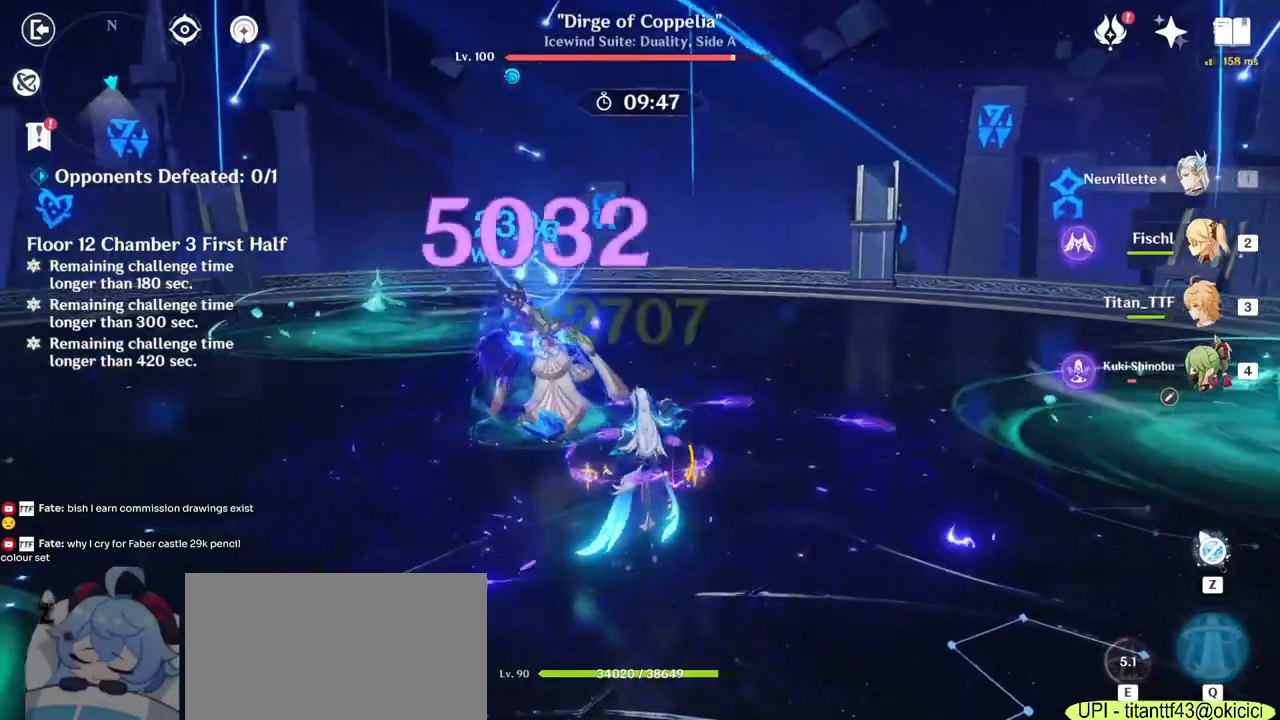
{"keys": ["d"], "mouse": [], "events": [[450, "w", "up"], [467, "d", "down"]]}
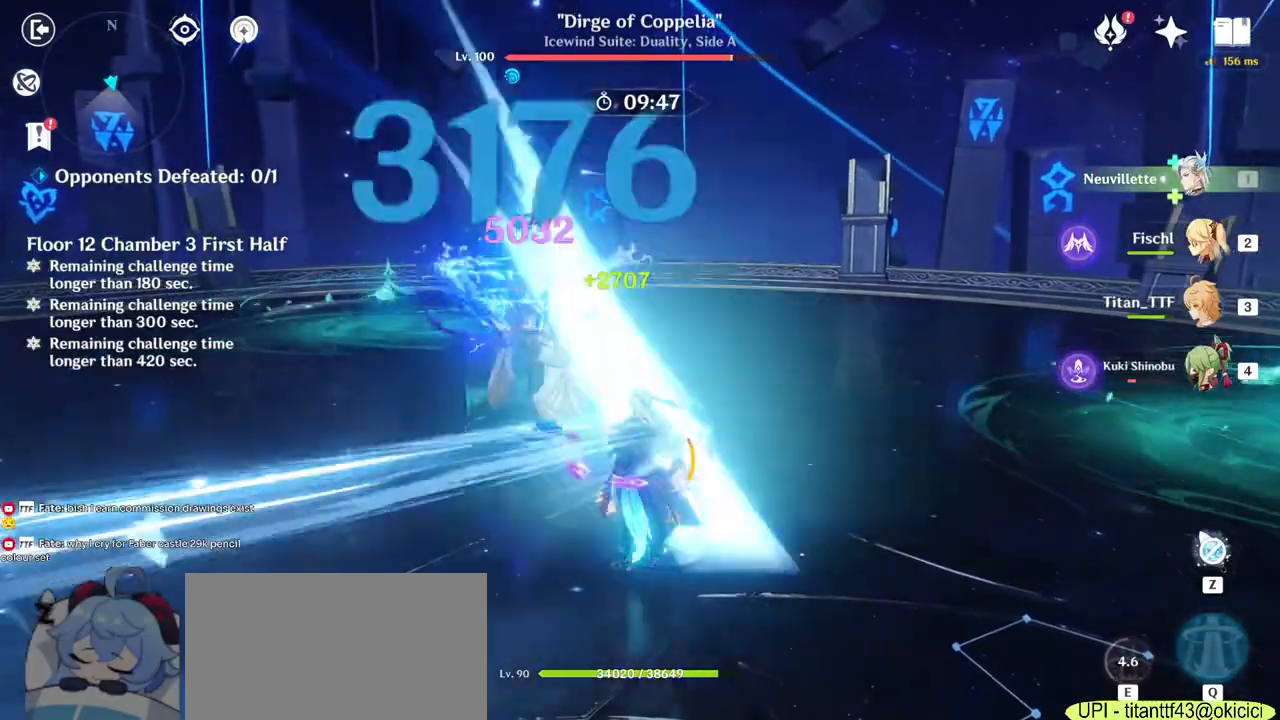
{"keys": ["s"], "mouse": ["right"], "events": [[83, "mouse_right", "down"], [183, "s", "down"], [200, "mouse_right", "up"], [383, "mouse_right", "down"], [467, "d", "up"]]}
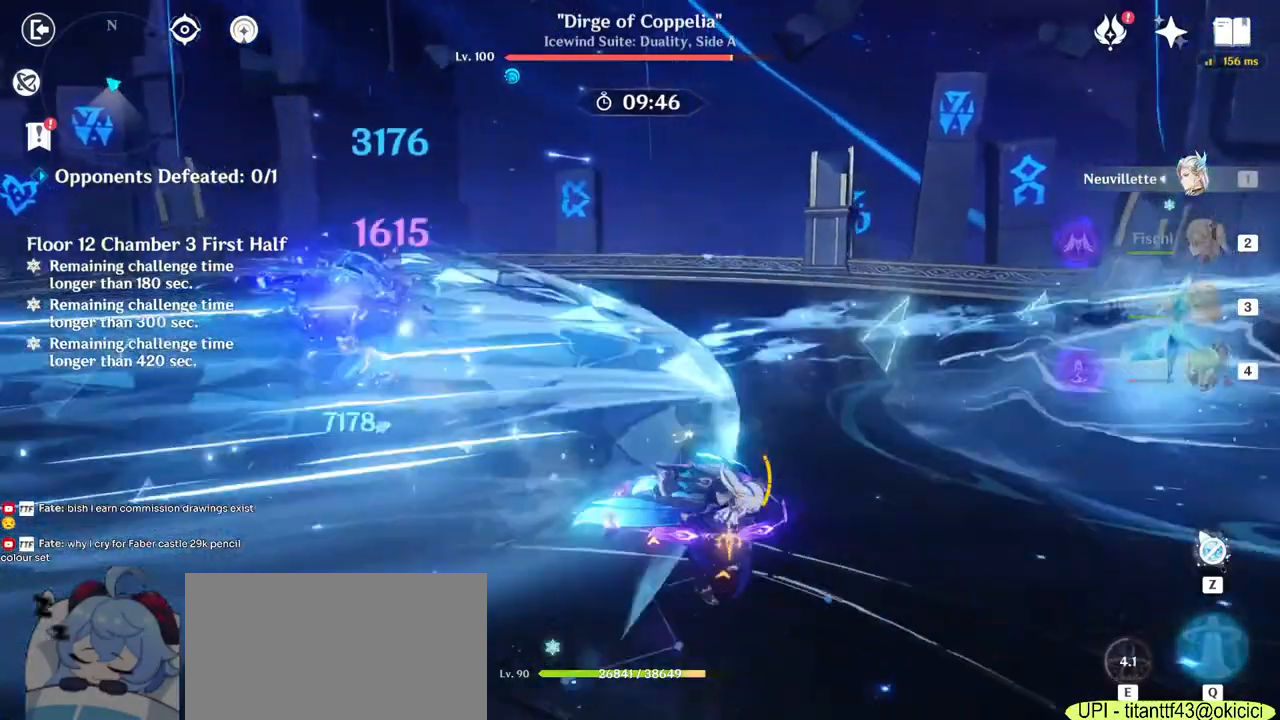
{"keys": ["a"], "mouse": [], "events": [[50, "mouse_right", "up"], [333, "mouse_right", "down"], [400, "a", "down"], [450, "s", "up"], [467, "mouse_right", "up"]]}
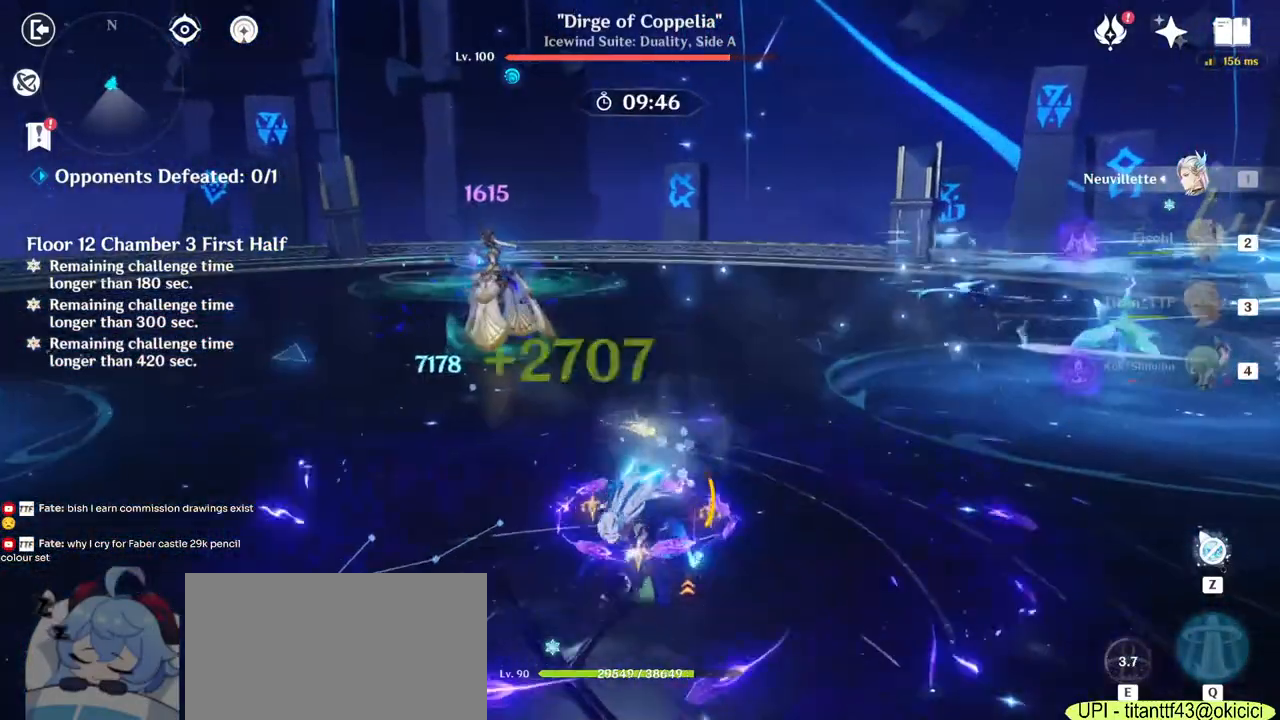
{"keys": ["w"], "mouse": ["right"], "events": [[117, "w", "down"], [233, "a", "up"], [367, "mouse_right", "down"]]}
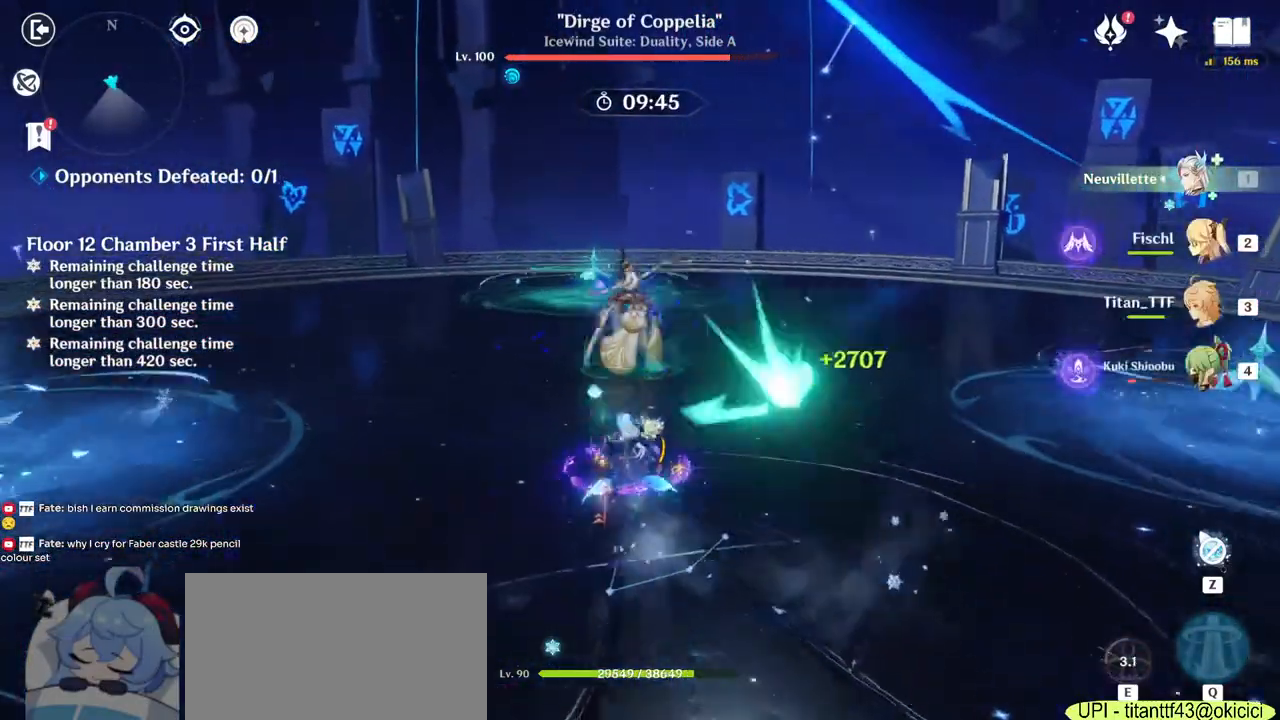
{"keys": ["w"], "mouse": [], "events": [[33, "mouse_right", "up"], [200, "2", "down"], [333, "2", "up"]]}
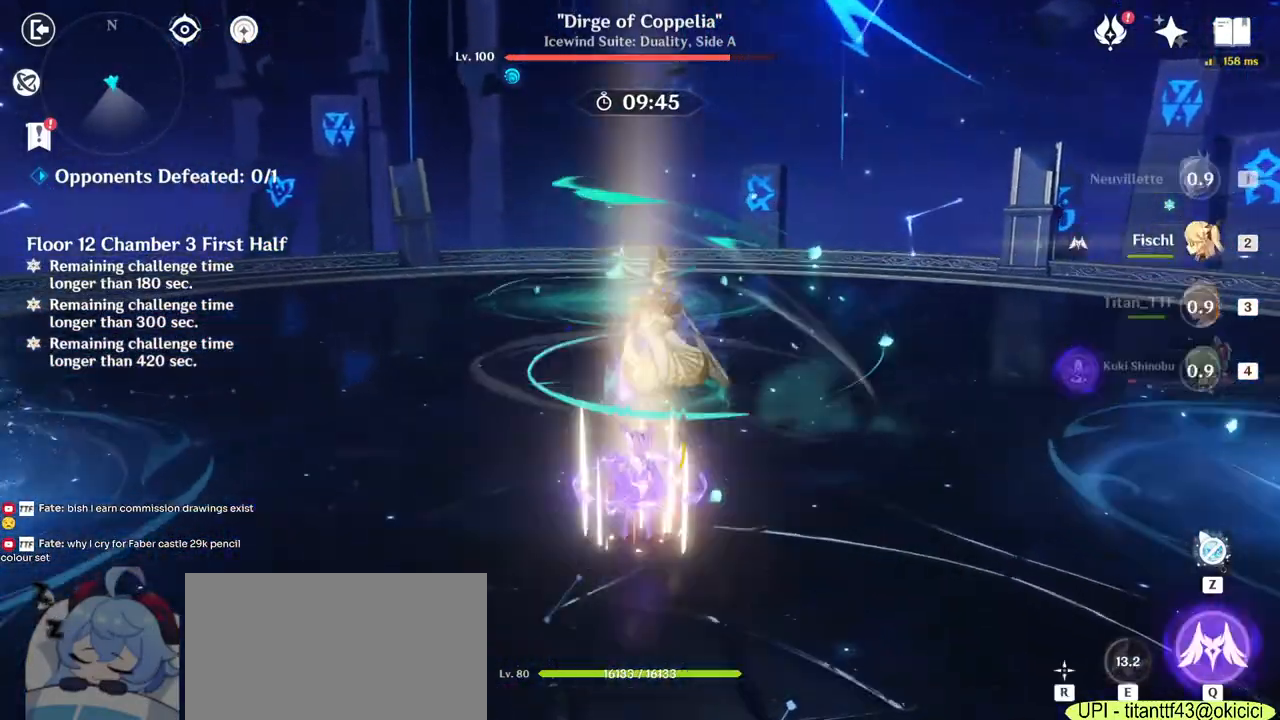
{"keys": ["a"], "mouse": ["right"], "events": [[33, "e", "down"], [150, "e", "up"], [367, "a", "down"], [383, "w", "up"], [467, "mouse_right", "down"]]}
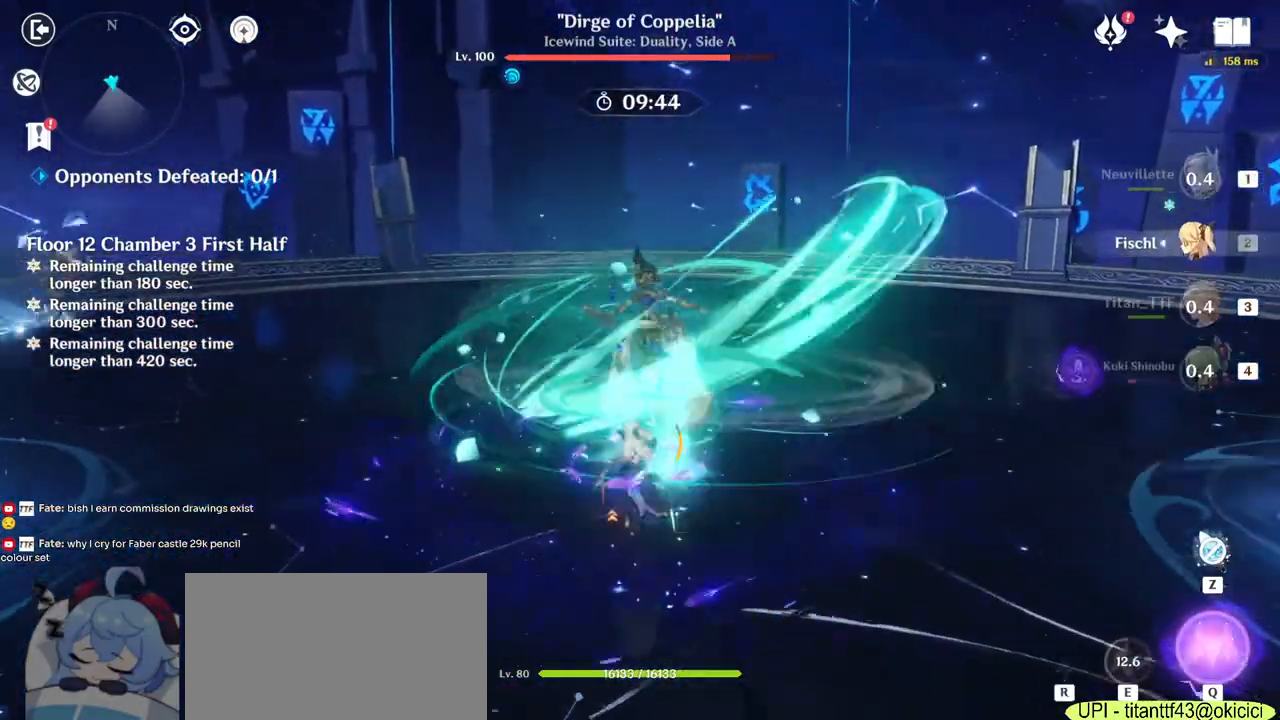
{"keys": ["d"], "mouse": [], "events": [[67, "s", "down"], [83, "mouse_right", "up"], [133, "a", "up"], [267, "d", "down"], [350, "s", "up"]]}
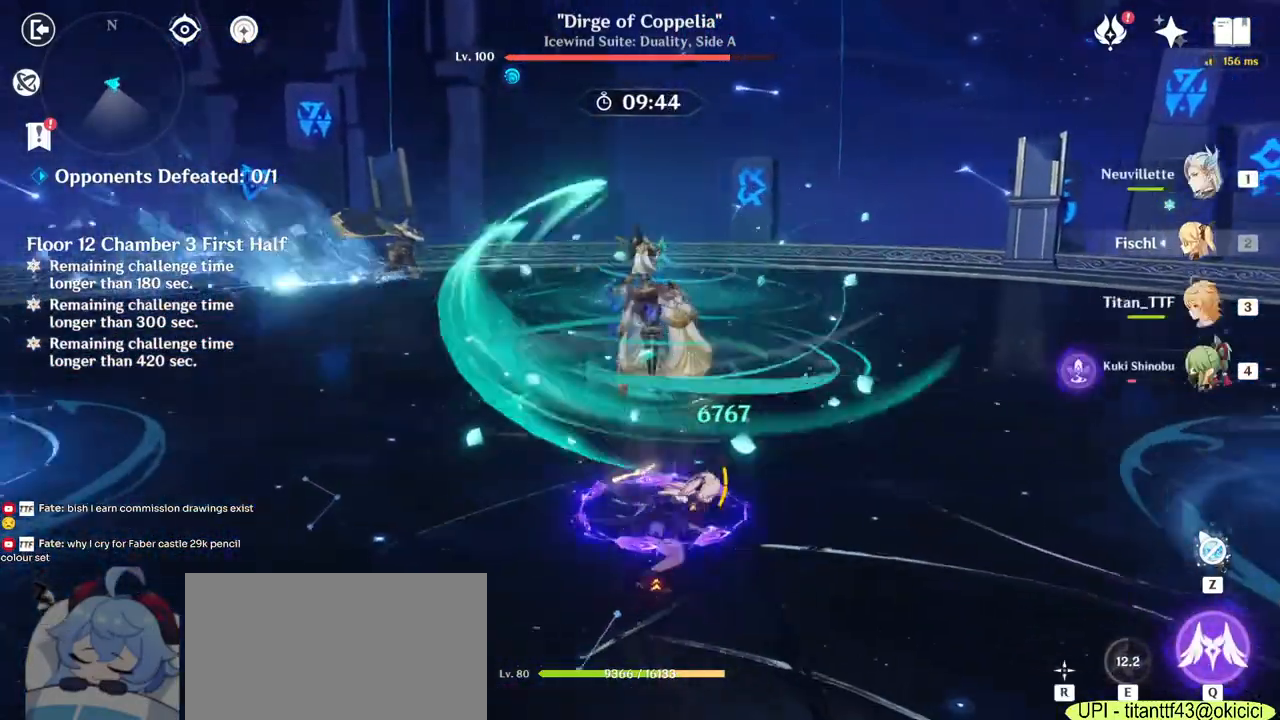
{"keys": ["a"], "mouse": [], "events": [[100, "mouse_right", "down"], [150, "s", "down"], [233, "mouse_right", "up"], [267, "d", "up"], [450, "a", "down"], [500, "s", "up"]]}
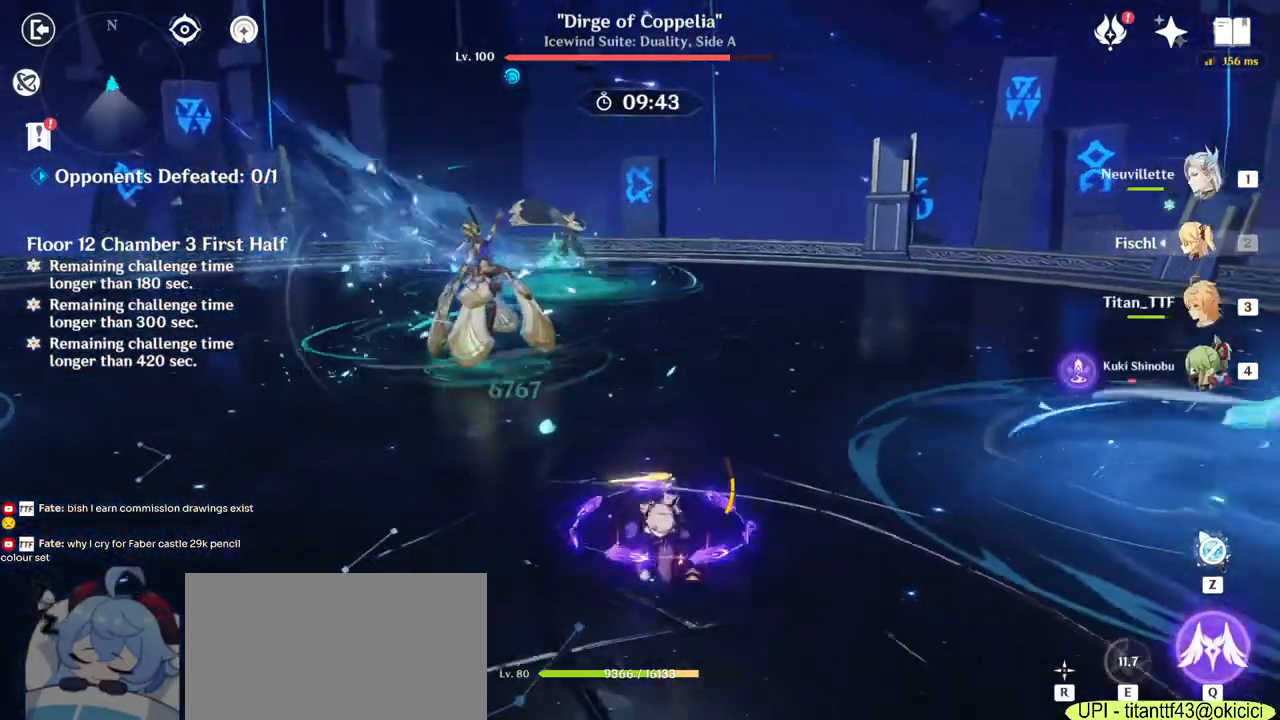
{"keys": ["3", "a"], "mouse": [], "events": [[283, "mouse_right", "down"], [333, "mouse_right", "up"], [417, "3", "down"]]}
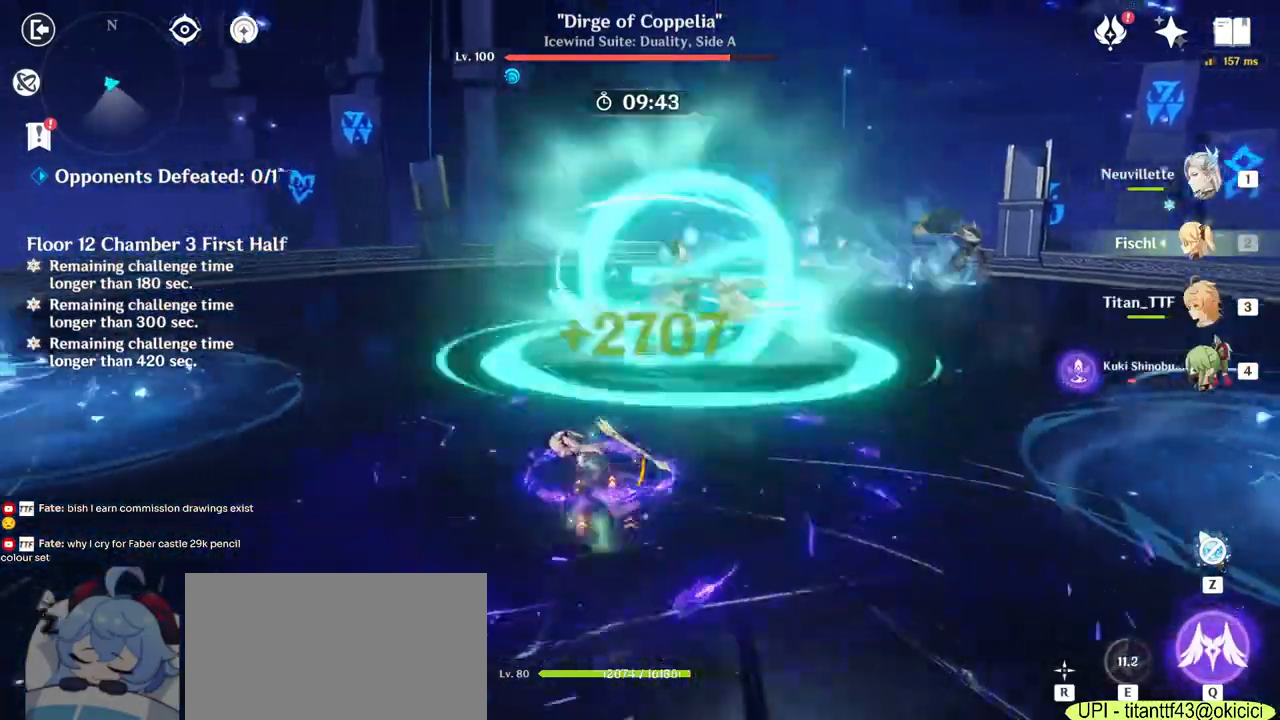
{"keys": ["w"], "mouse": [], "events": [[17, "3", "up"], [200, "w", "down"], [250, "a", "up"], [300, "mouse_right", "down"], [433, "mouse_right", "up"]]}
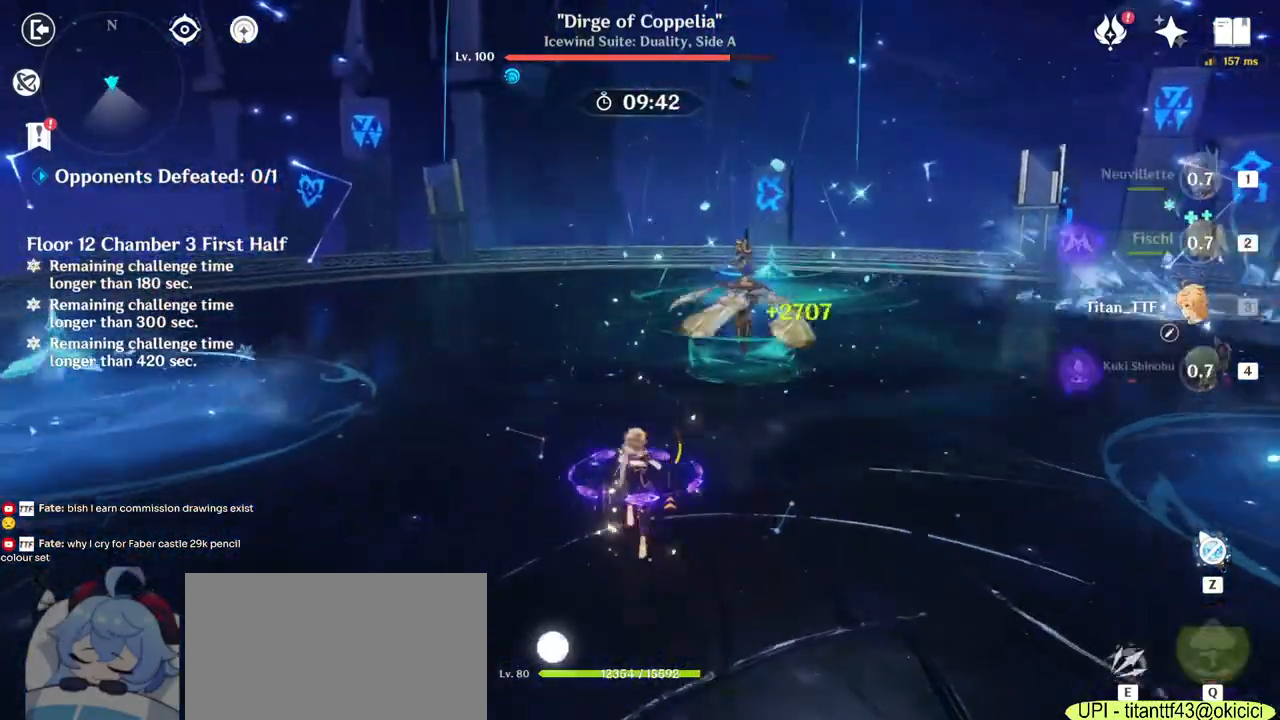
{"keys": ["e", "w"], "mouse": [], "events": [[17, "mouse_right", "down"], [117, "mouse_right", "up"], [317, "e", "down"], [417, "e", "up"], [500, "e", "down"]]}
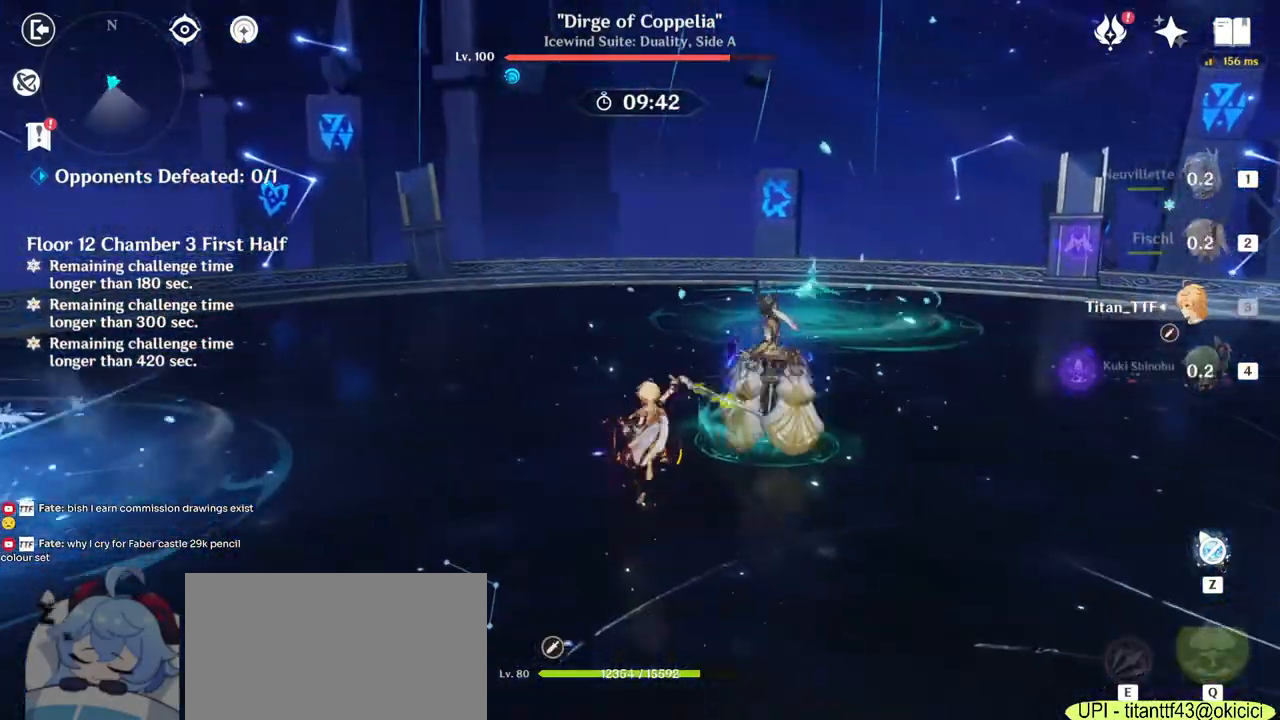
{"keys": ["s"], "mouse": [], "events": [[100, "a", "down"], [100, "e", "up"], [117, "w", "up"], [200, "mouse_right", "down"], [283, "s", "down"], [300, "mouse_right", "up"], [383, "mouse_right", "down"], [450, "a", "up"], [467, "mouse_right", "up"]]}
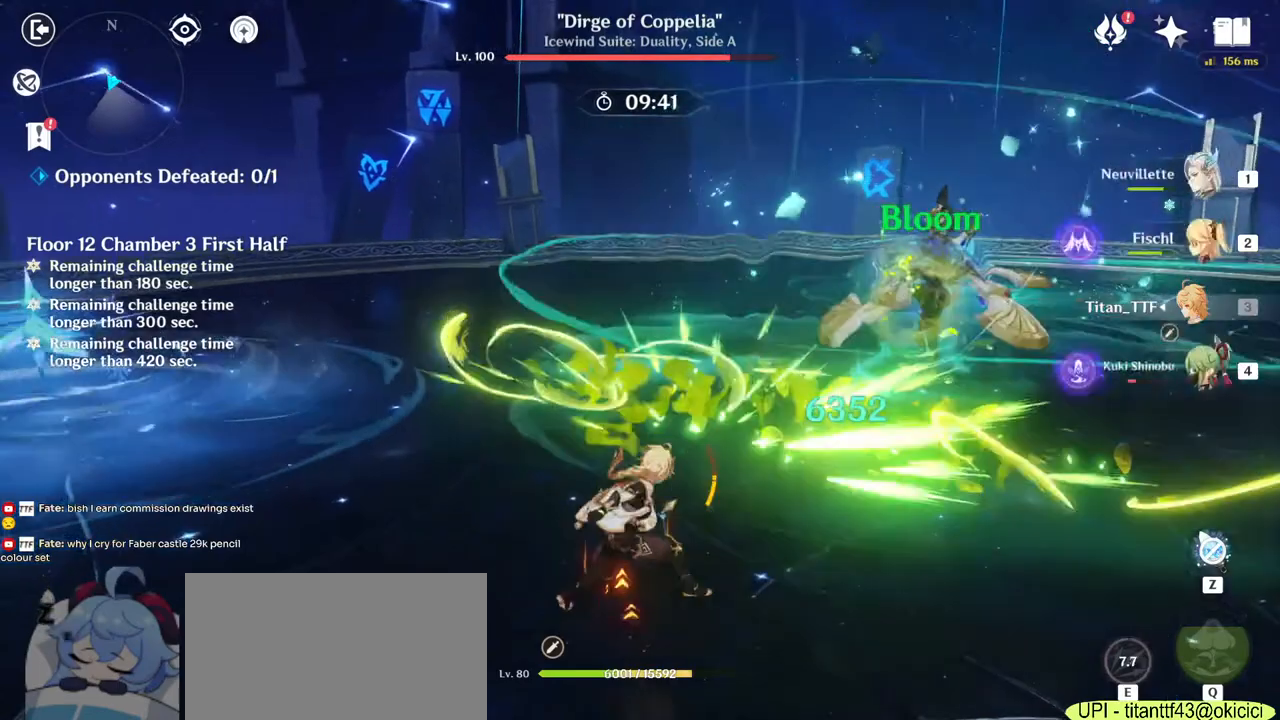
{"keys": ["s"], "mouse": ["right"], "events": [[50, "mouse_right", "down"], [150, "mouse_right", "up"], [500, "mouse_right", "down"]]}
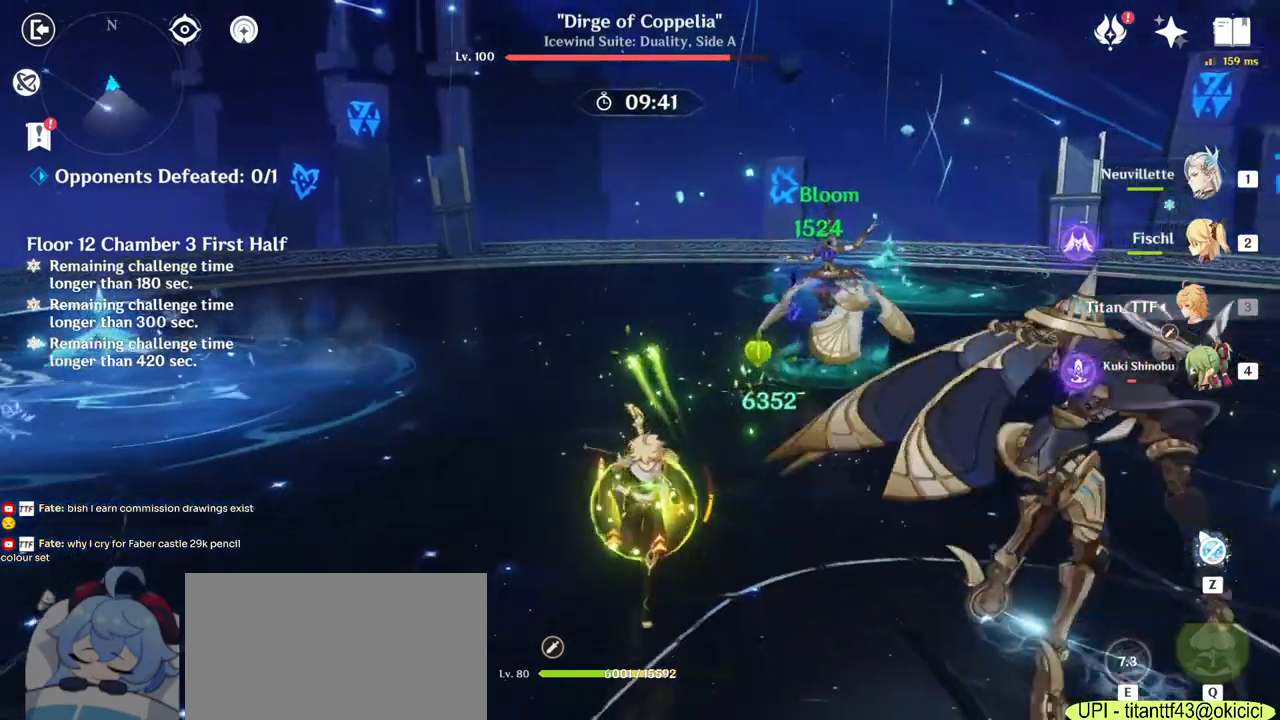
{"keys": [], "mouse": [], "events": [[150, "a", "down"], [150, "mouse_right", "up"], [450, "a", "up"], [500, "s", "up"]]}
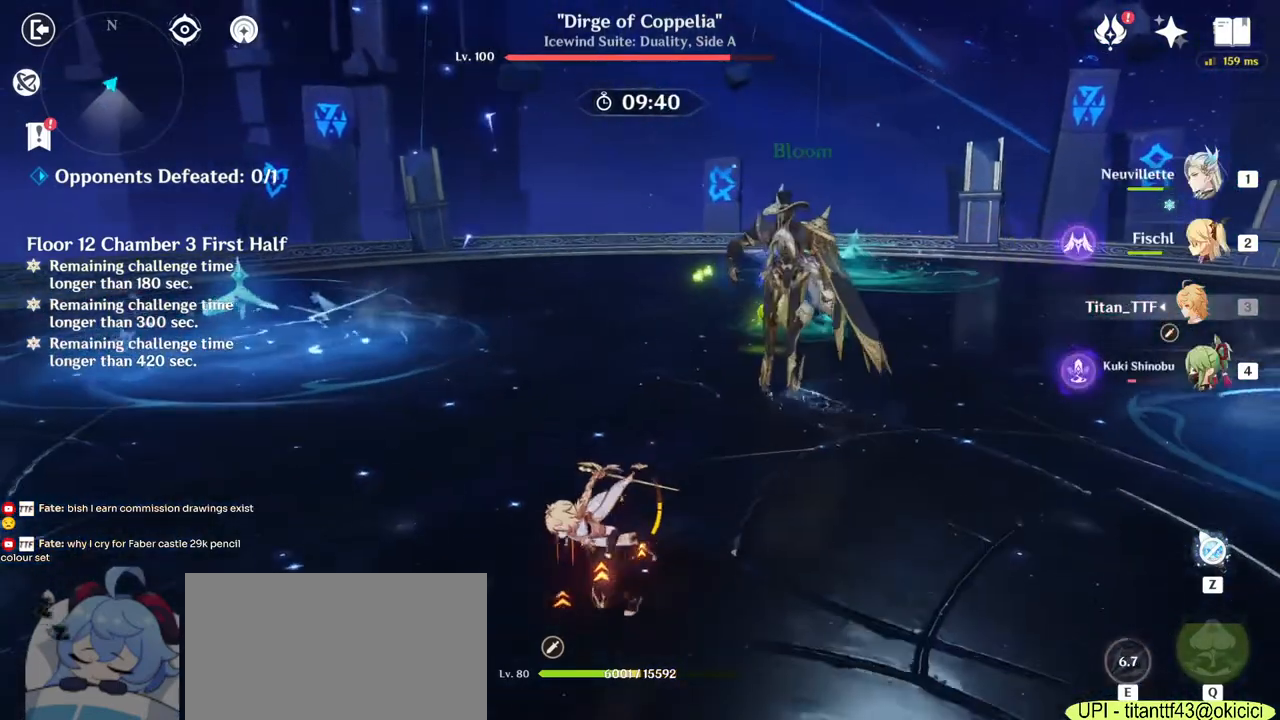
{"keys": [], "mouse": [], "events": []}
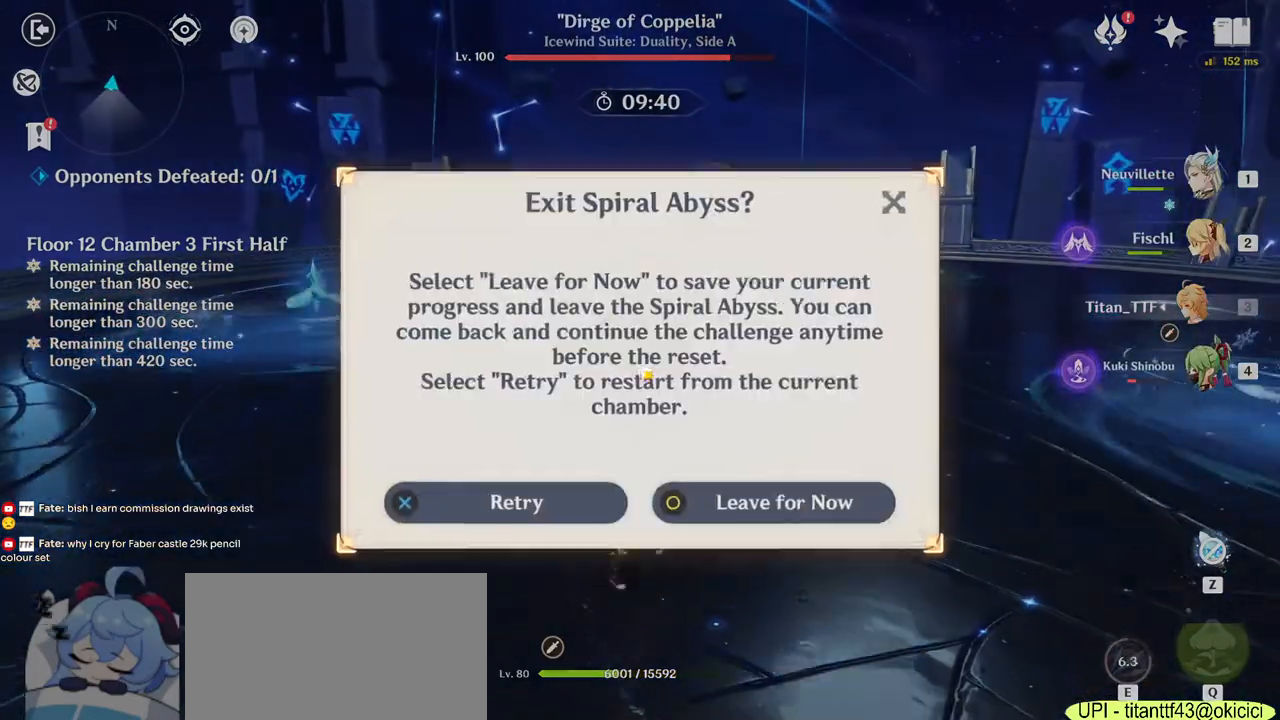
{"keys": [], "mouse": [], "events": []}
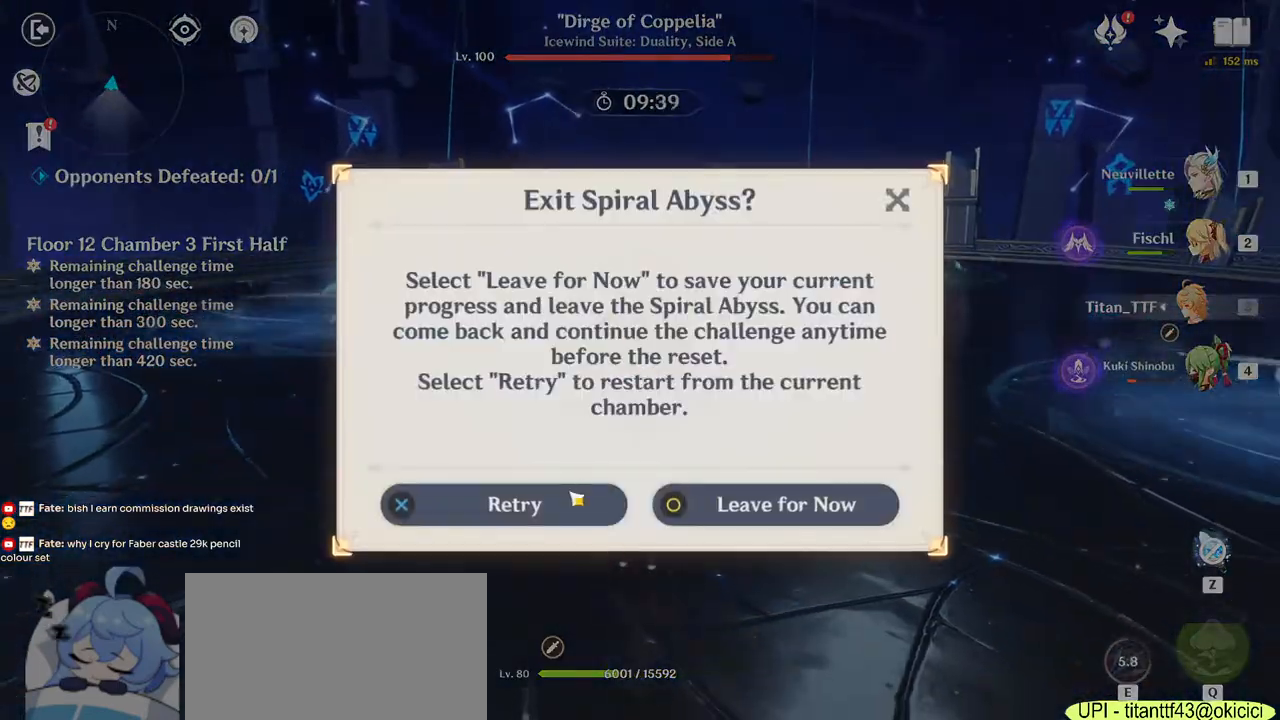
{"keys": [], "mouse": [], "events": [[150, "mouse_left", "down"], [233, "mouse_left", "up"]]}
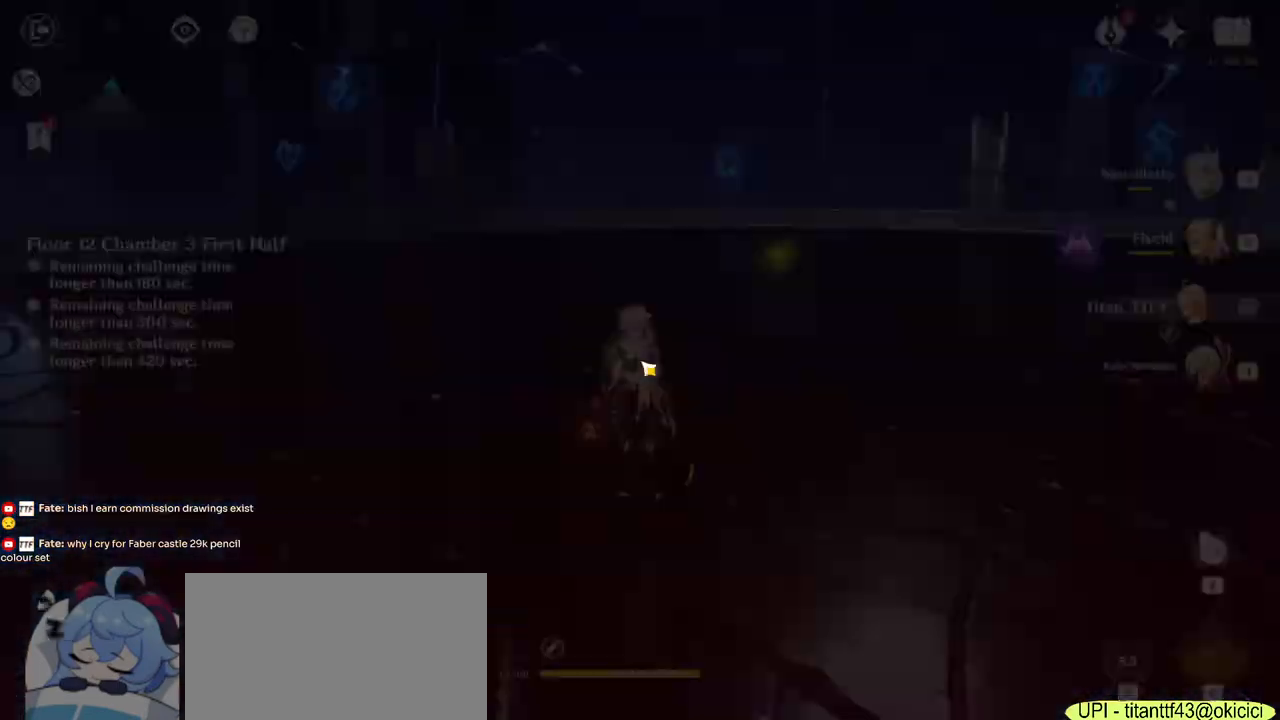
{"keys": [], "mouse": [], "events": []}
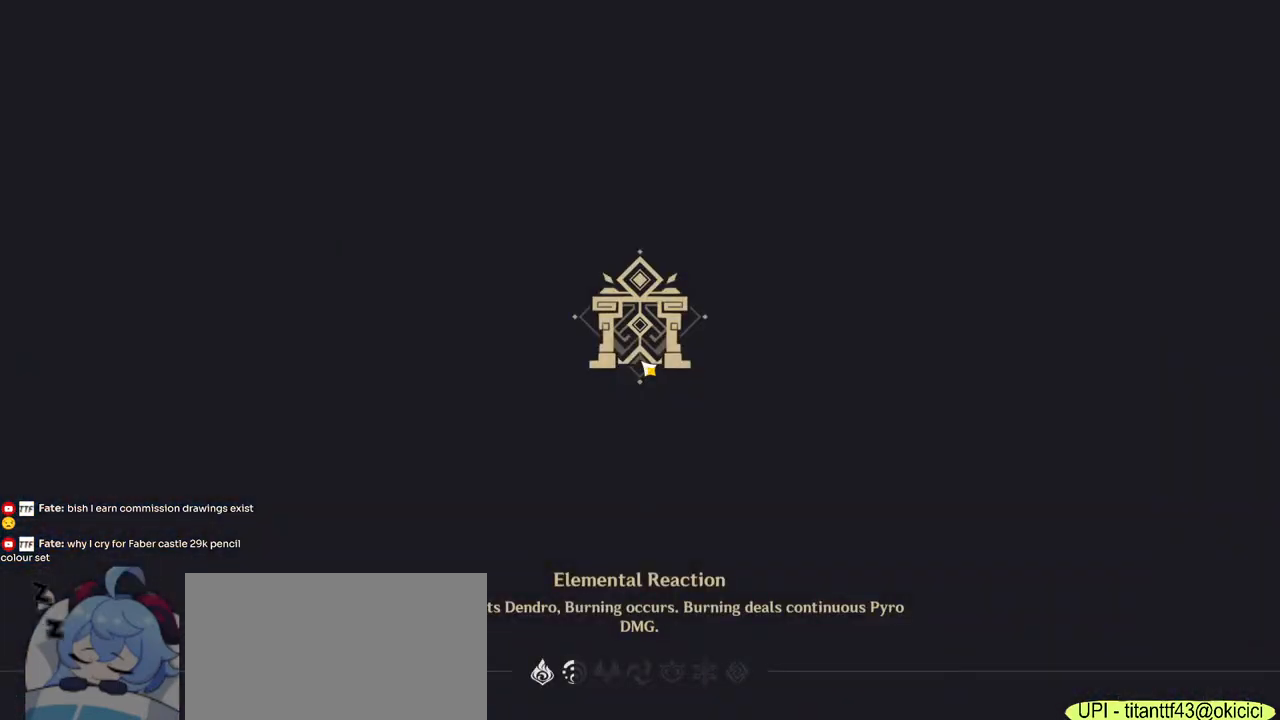
{"keys": [], "mouse": [], "events": []}
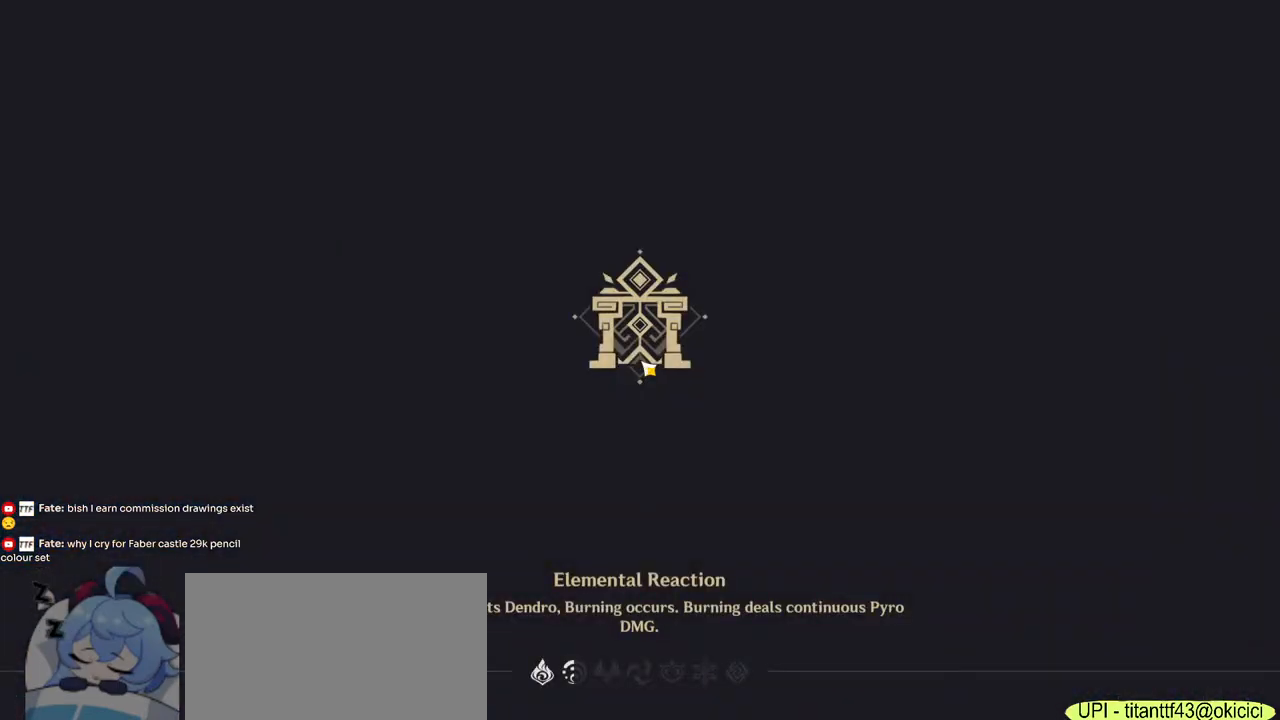
{"keys": [], "mouse": [], "events": []}
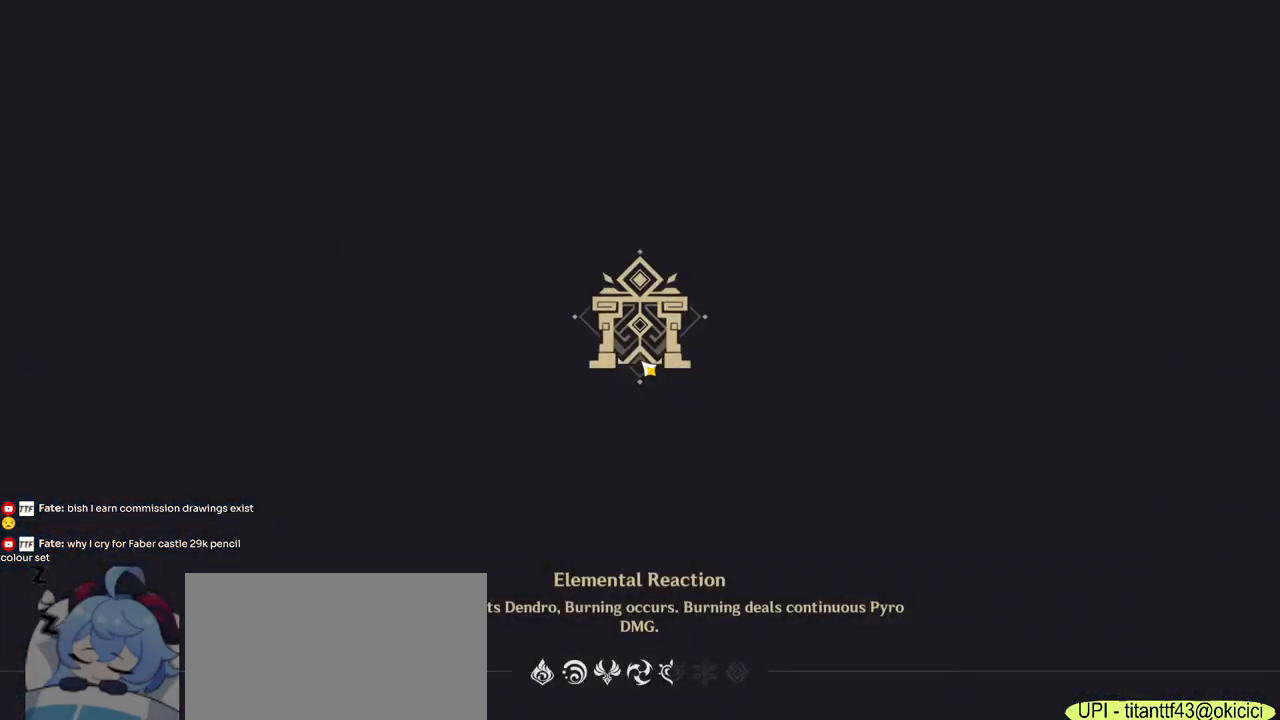
{"keys": [], "mouse": [], "events": []}
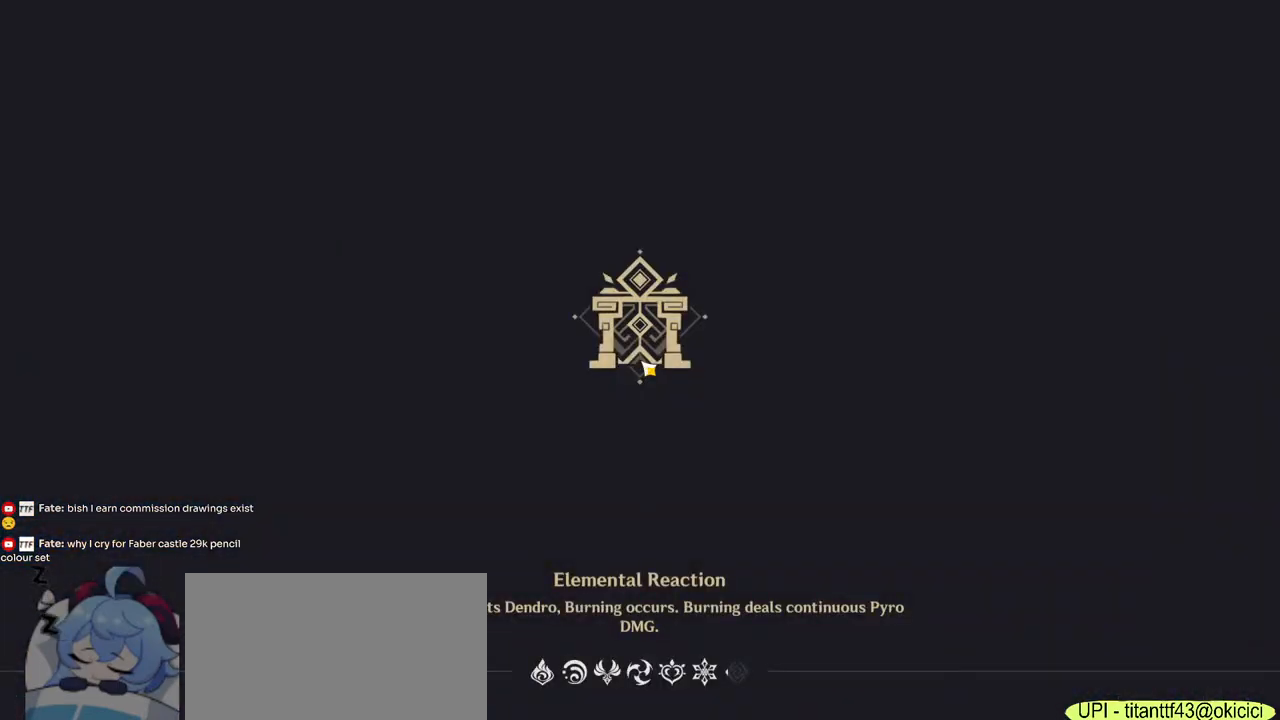
{"keys": [], "mouse": [], "events": []}